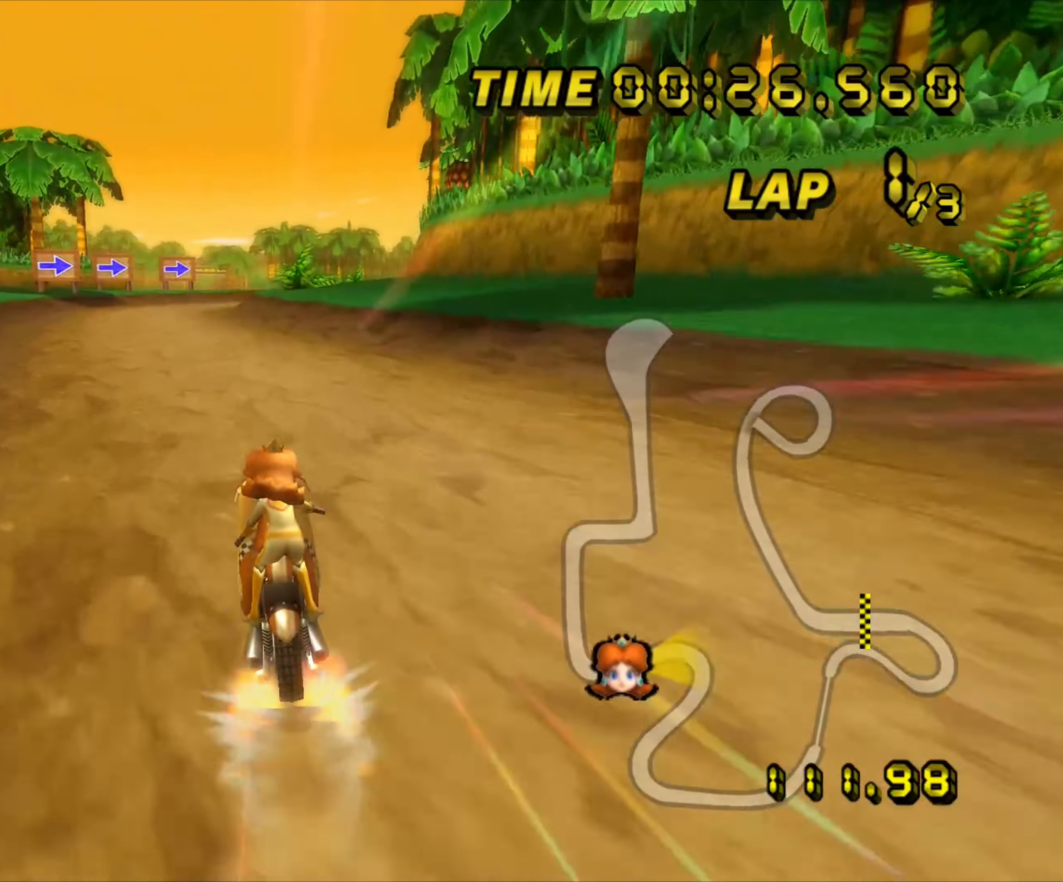
Gameplay with a controller (Nintendo layout); each line is a JSON object with the inputs held at the frame after it. "events" lists button and stick changes between this image and that frame as [ms after this image, input, new state], when the widget could be followed in between. Not read: B C_DOWN C_LEFT C_RIGHT C_UP L3 R3 Z.
{"buttons": ["A"], "left_stick": "center", "events": [[333, "left_stick", "center"]]}
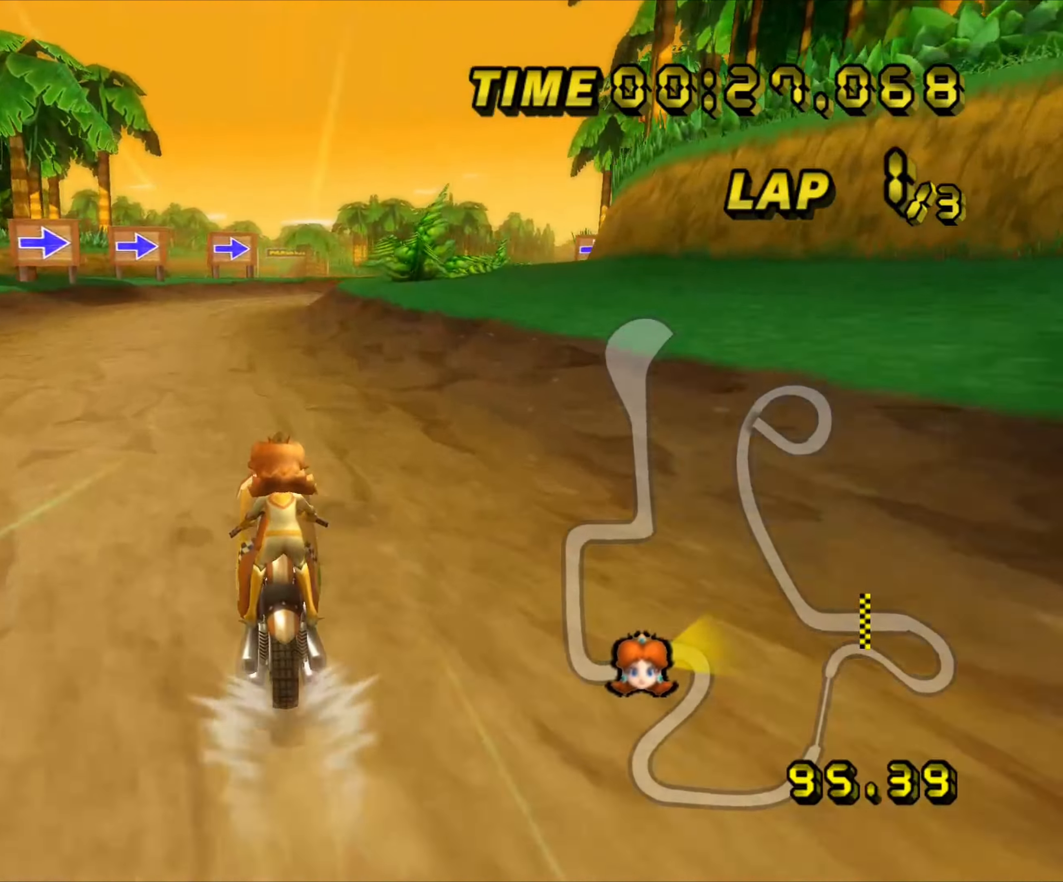
{"buttons": ["A", "R1"], "left_stick": "right", "events": [[383, "left_stick", "right"], [416, "R1", "down"]]}
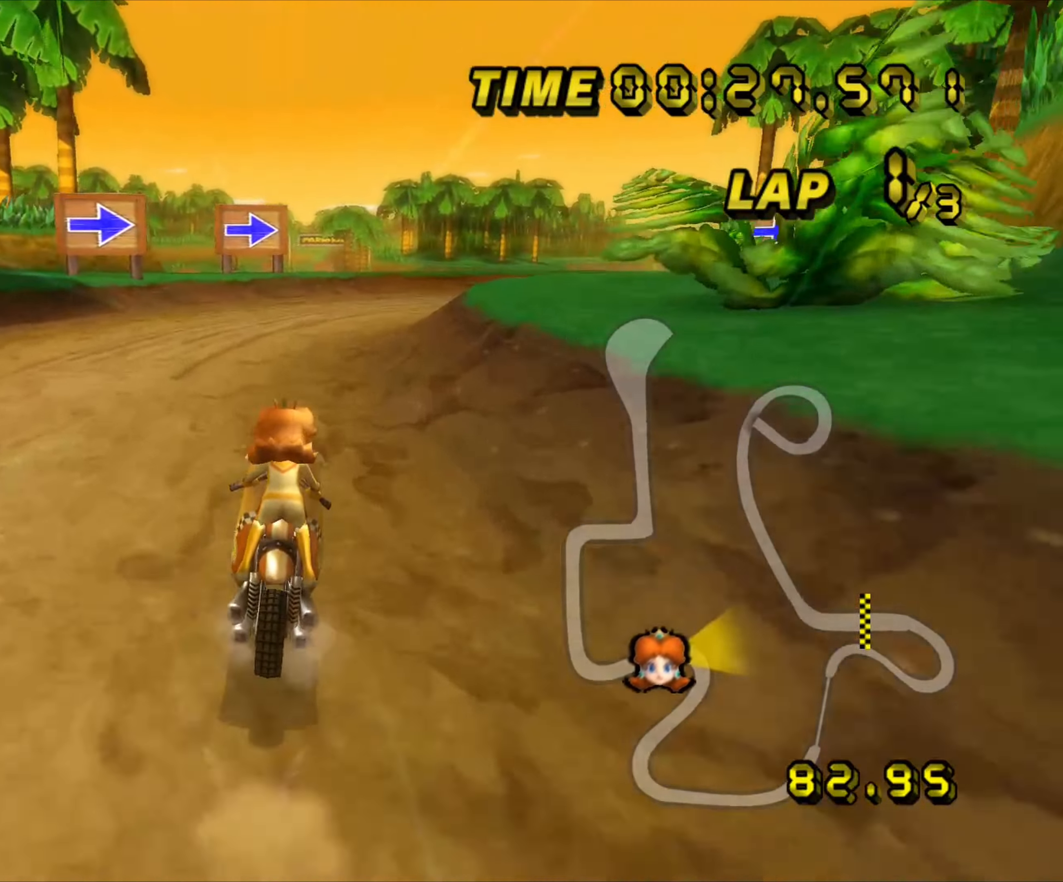
{"buttons": ["A", "R1"], "left_stick": "right", "events": []}
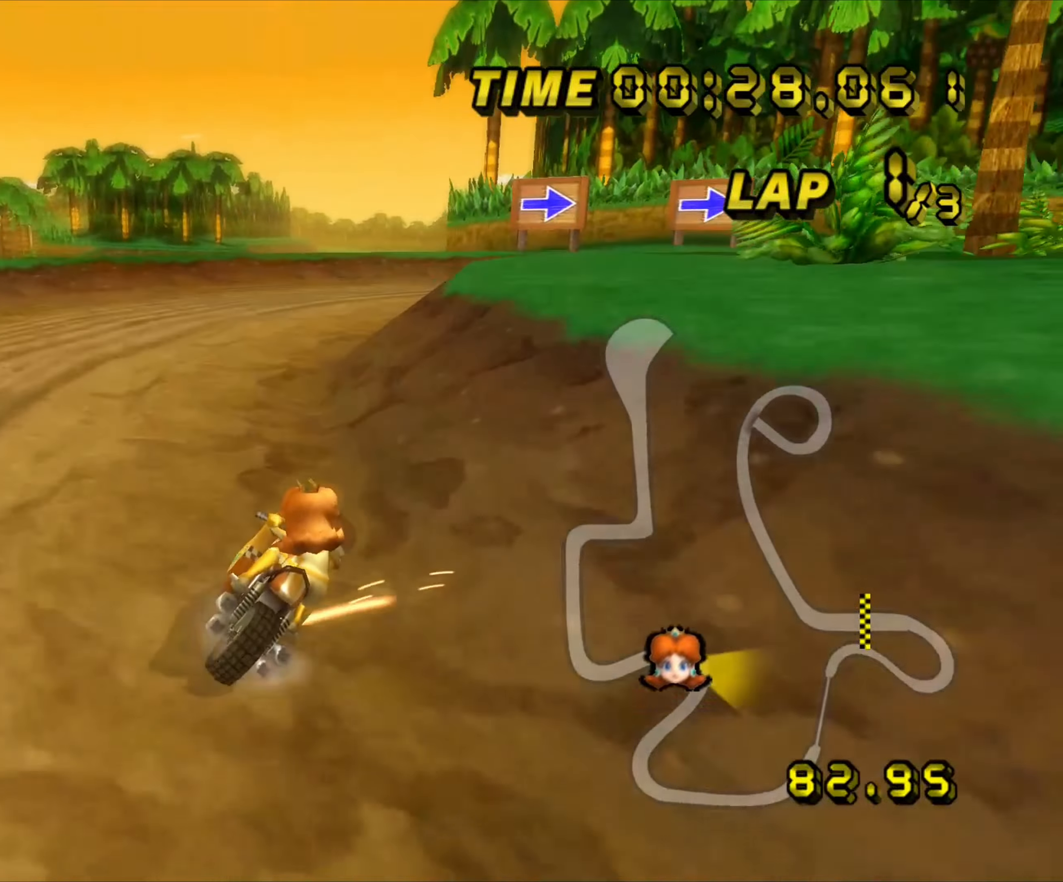
{"buttons": ["A", "R1"], "left_stick": "right", "events": []}
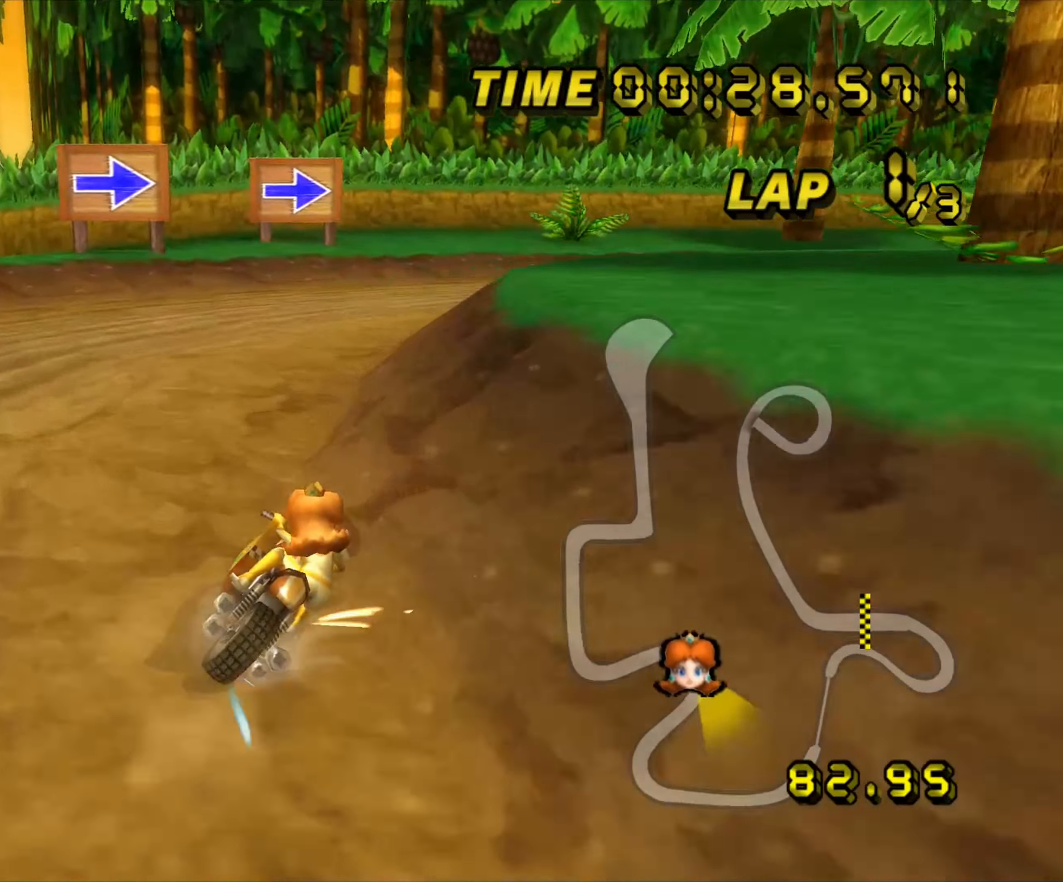
{"buttons": ["A", "R1"], "left_stick": "right", "events": []}
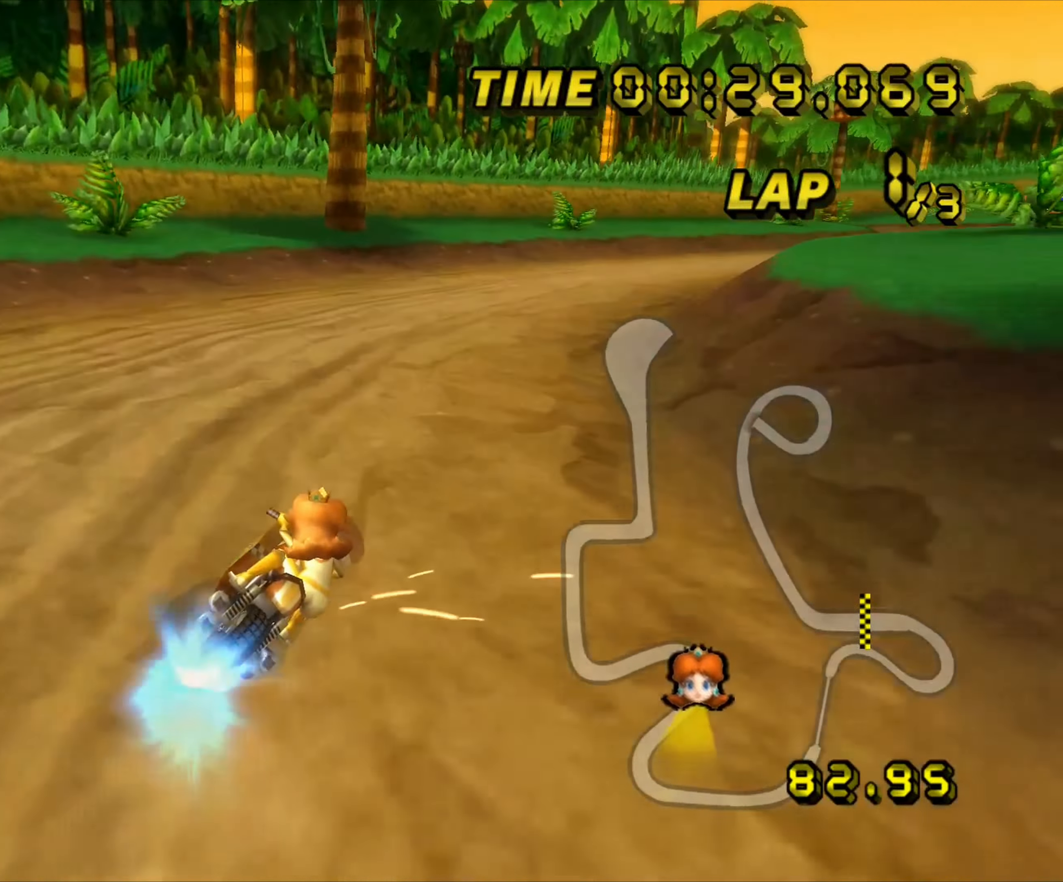
{"buttons": ["A"], "left_stick": "left", "events": [[133, "R1", "up"], [417, "left_stick", "up"], [483, "left_stick", "left"]]}
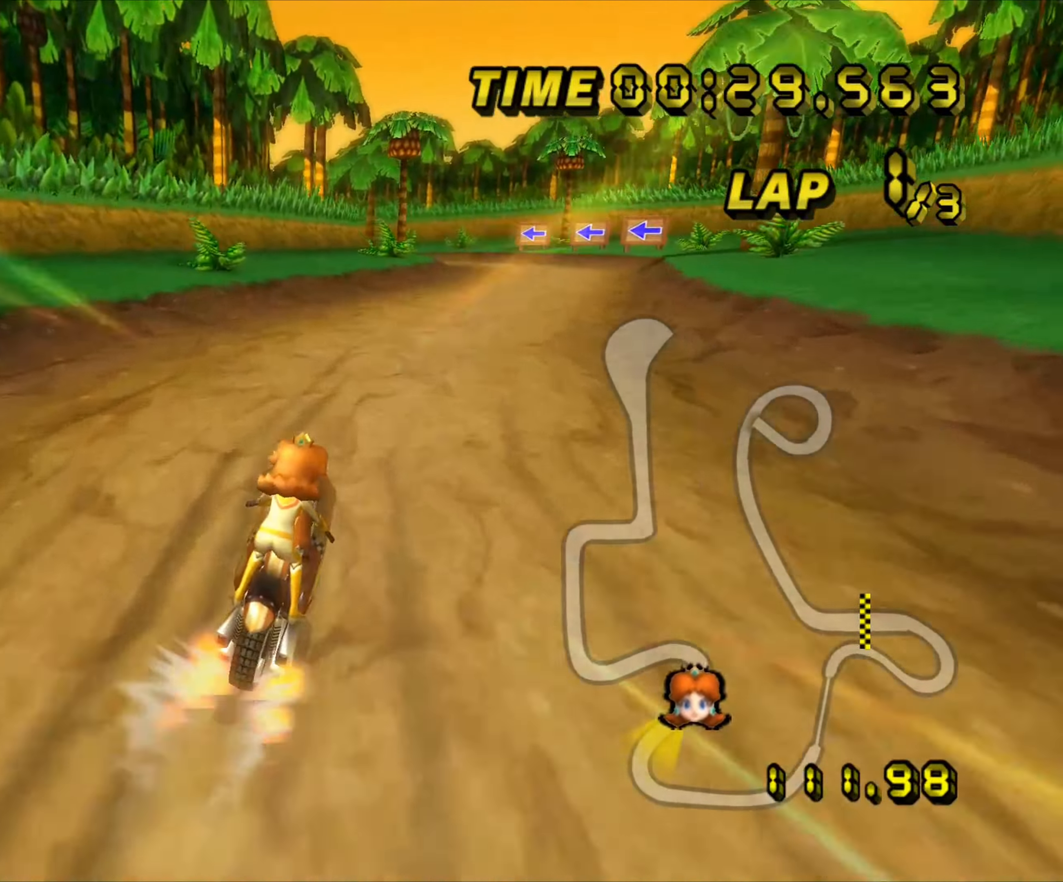
{"buttons": ["A"], "left_stick": "center", "events": [[300, "left_stick", "center"]]}
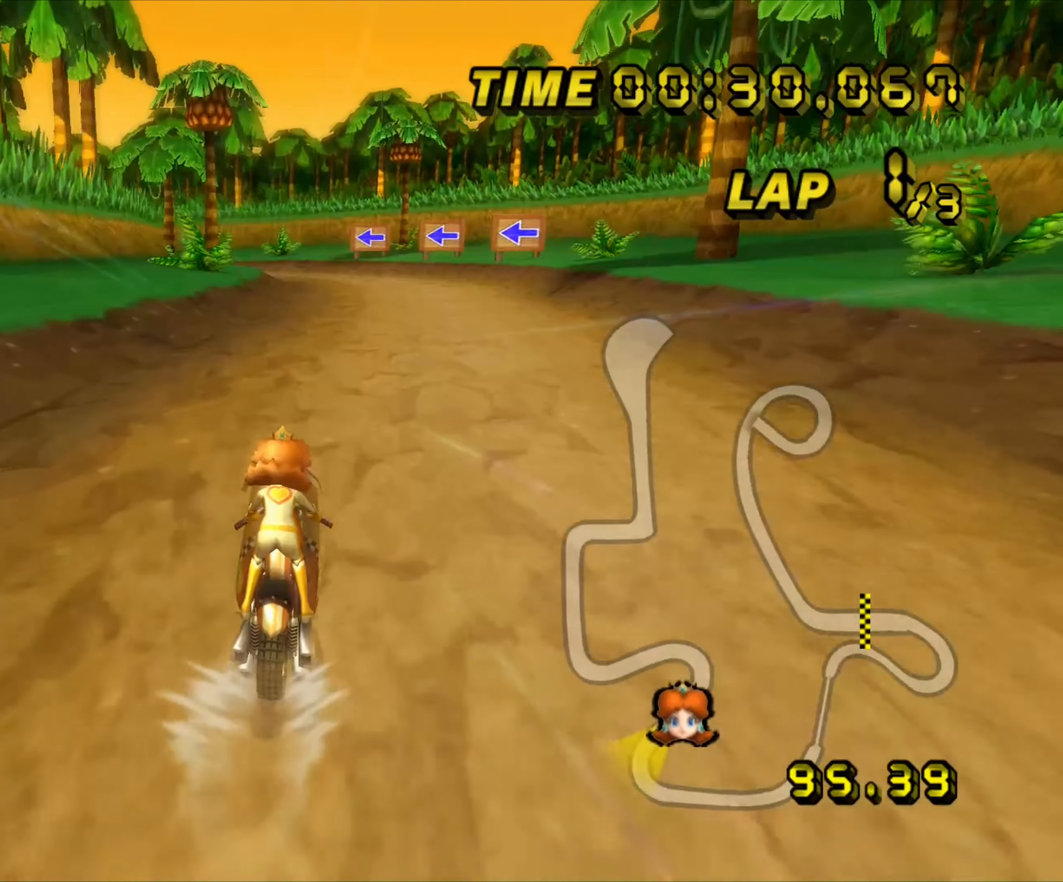
{"buttons": ["A"], "left_stick": "center", "events": []}
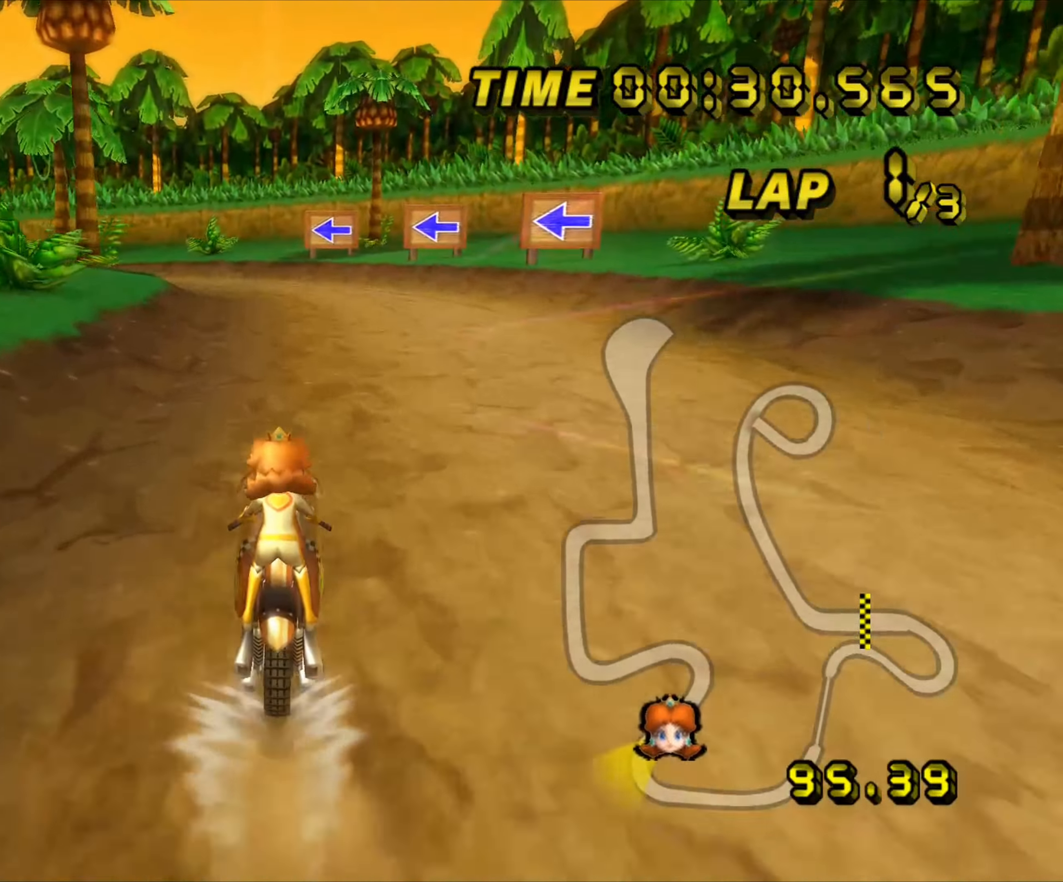
{"buttons": ["A", "R1"], "left_stick": "down-left", "events": [[333, "left_stick", "down-left"], [350, "R1", "down"]]}
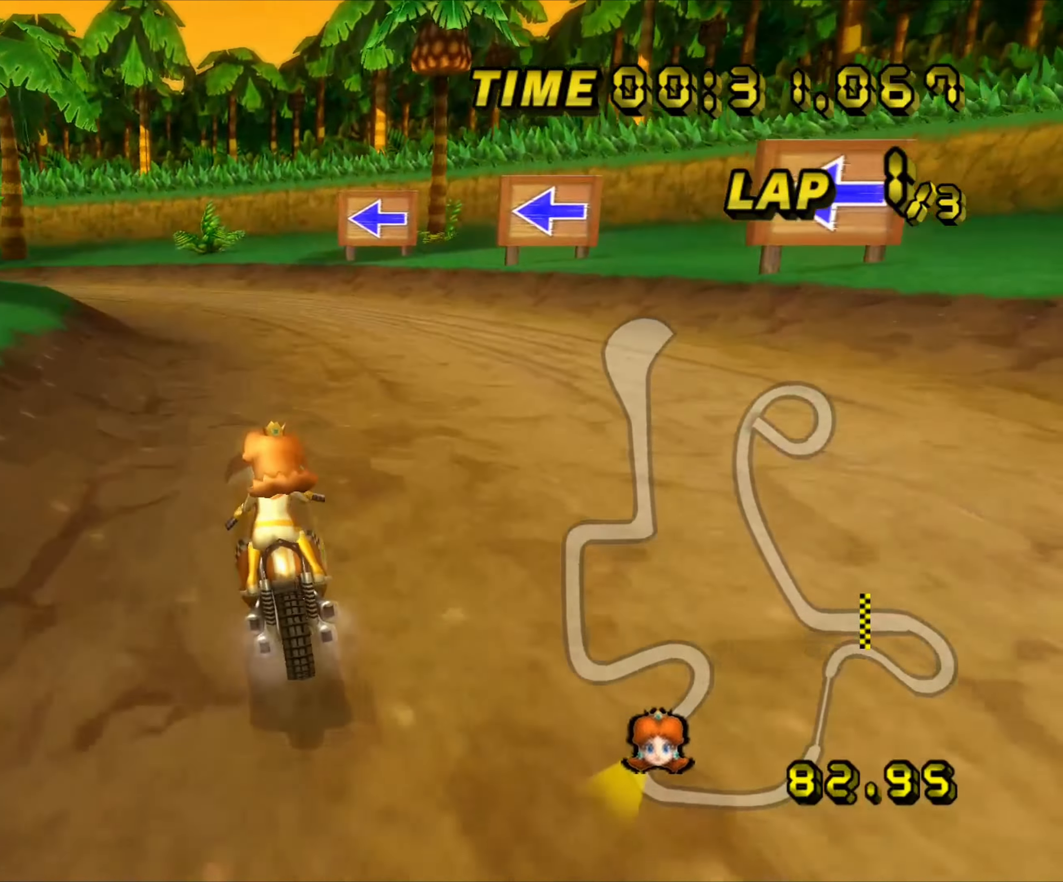
{"buttons": ["A", "R1"], "left_stick": "down-left", "events": []}
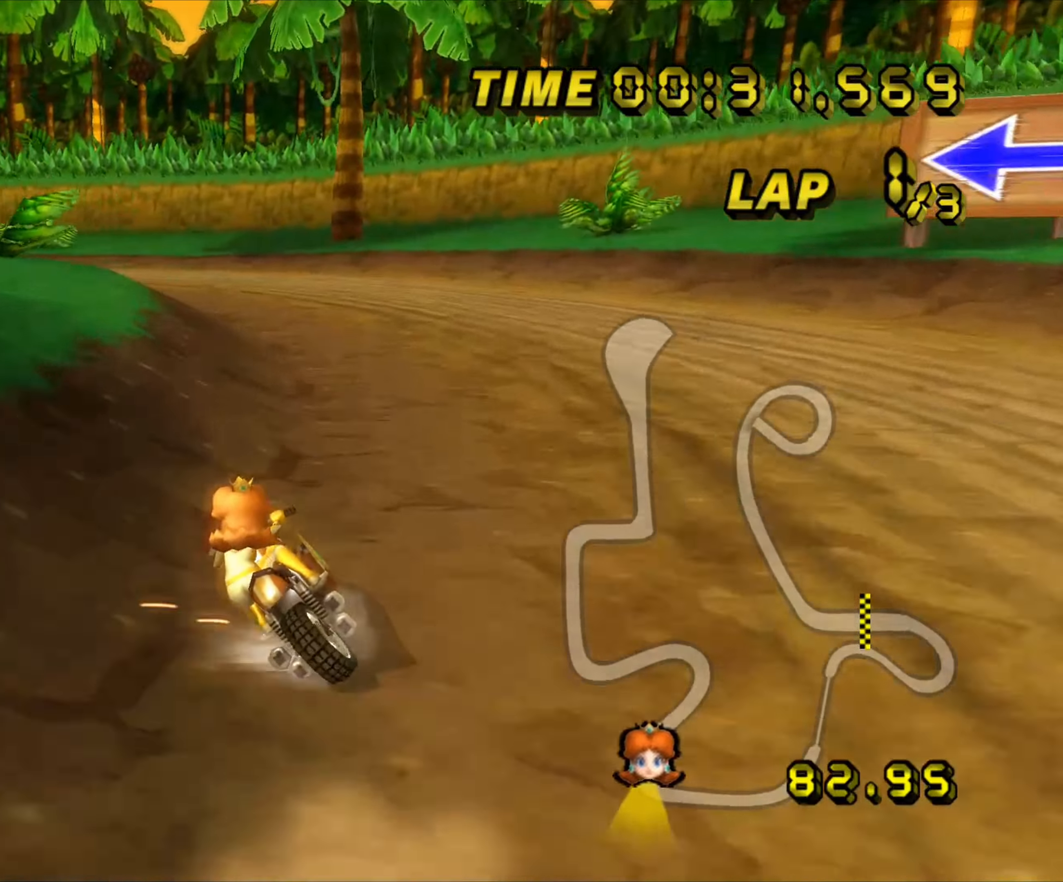
{"buttons": ["A", "R1"], "left_stick": "down", "events": [[133, "left_stick", "down-right"], [217, "left_stick", "down-left"], [450, "left_stick", "down"]]}
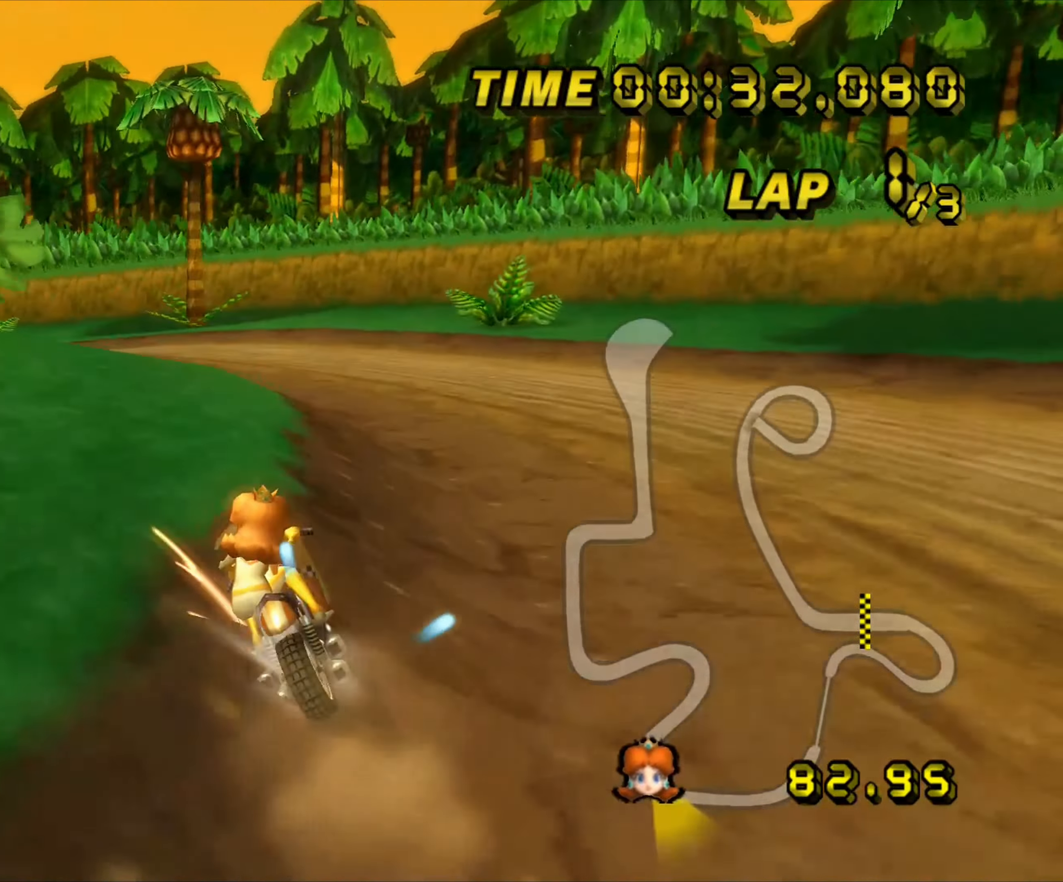
{"buttons": ["A", "R1"], "left_stick": "left", "events": [[100, "left_stick", "center"], [183, "left_stick", "left"]]}
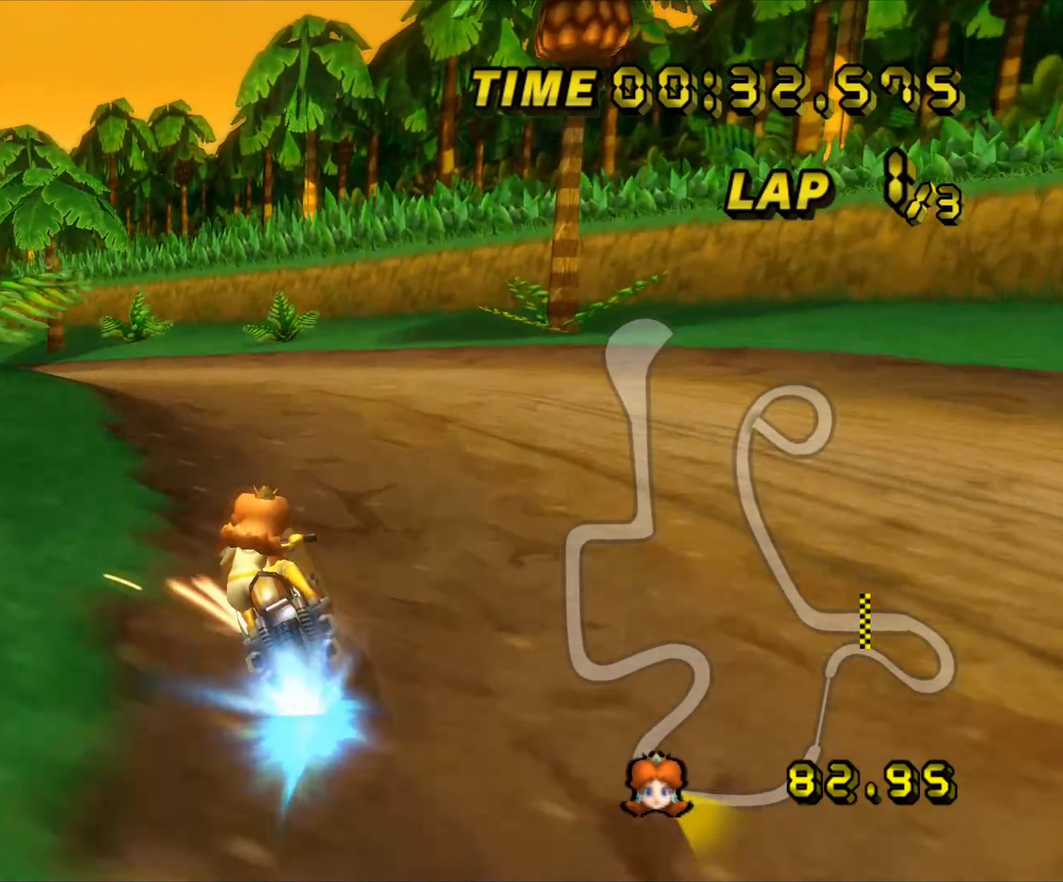
{"buttons": ["A"], "left_stick": "left", "events": [[334, "R1", "up"]]}
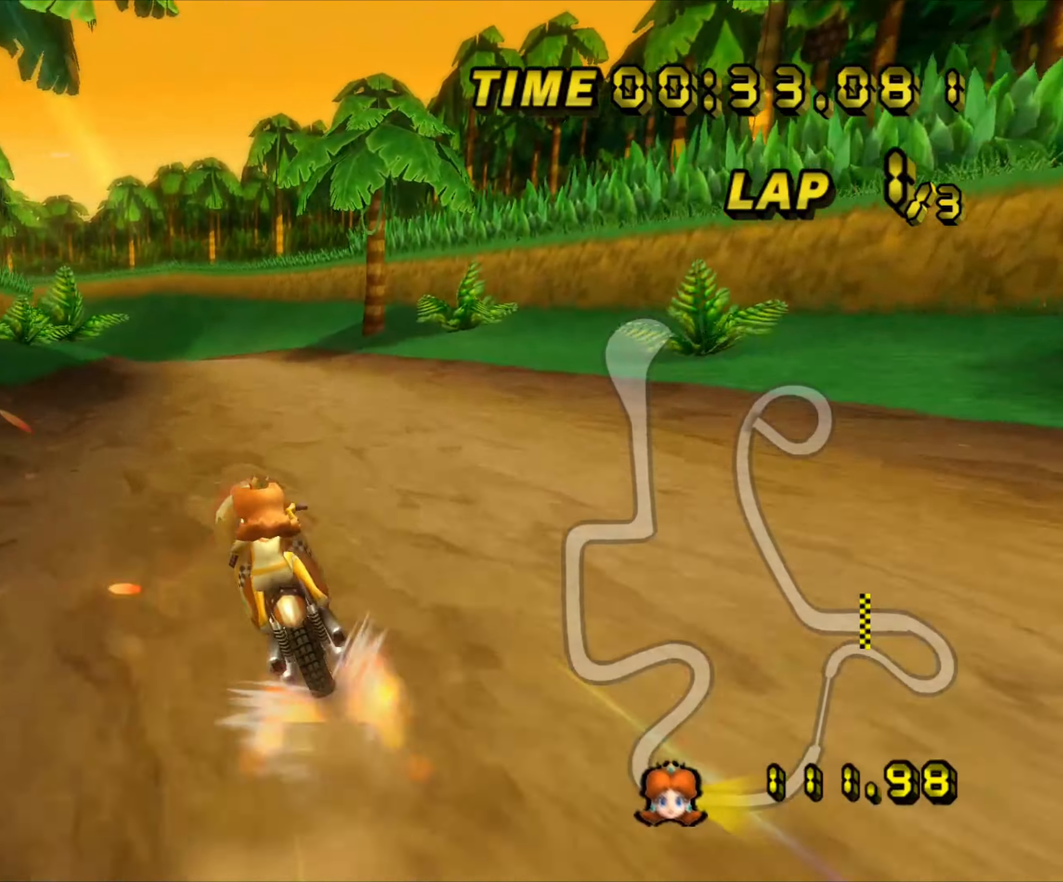
{"buttons": ["A"], "left_stick": "right", "events": [[67, "left_stick", "right"]]}
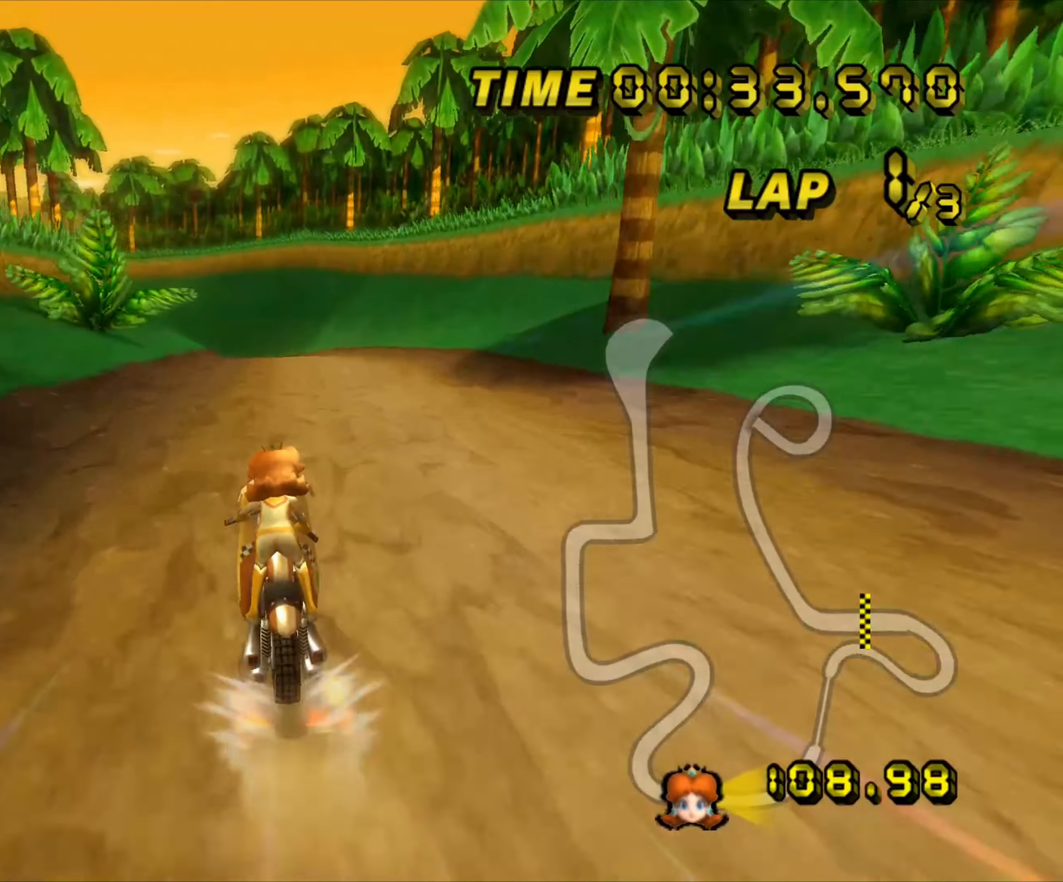
{"buttons": ["A"], "left_stick": "center", "events": [[117, "left_stick", "center"]]}
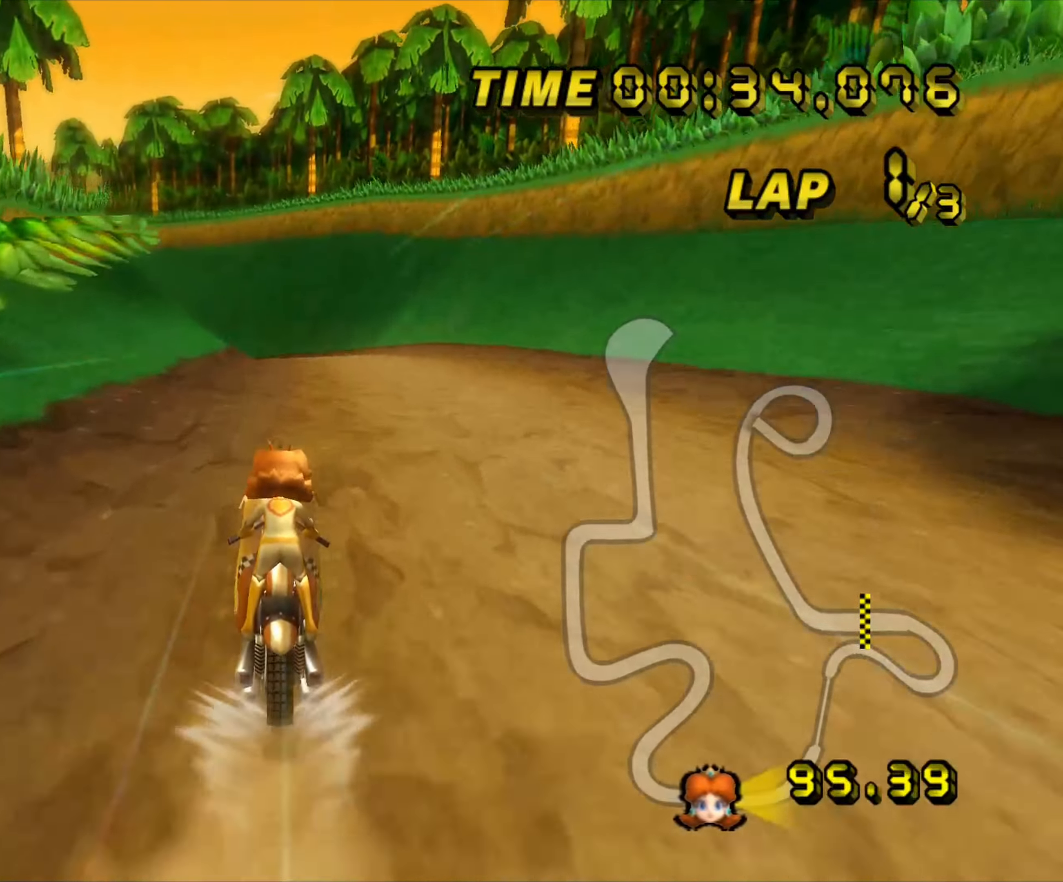
{"buttons": ["A"], "left_stick": "center", "events": []}
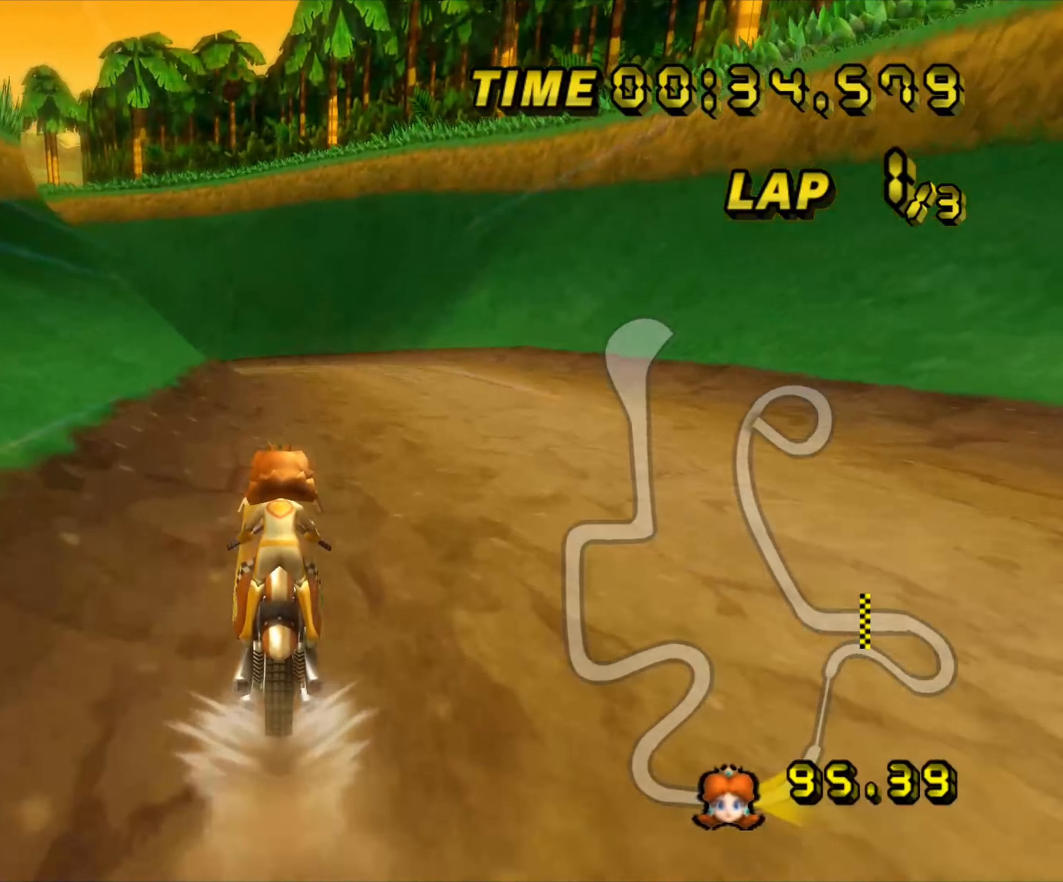
{"buttons": ["A"], "left_stick": "center", "events": []}
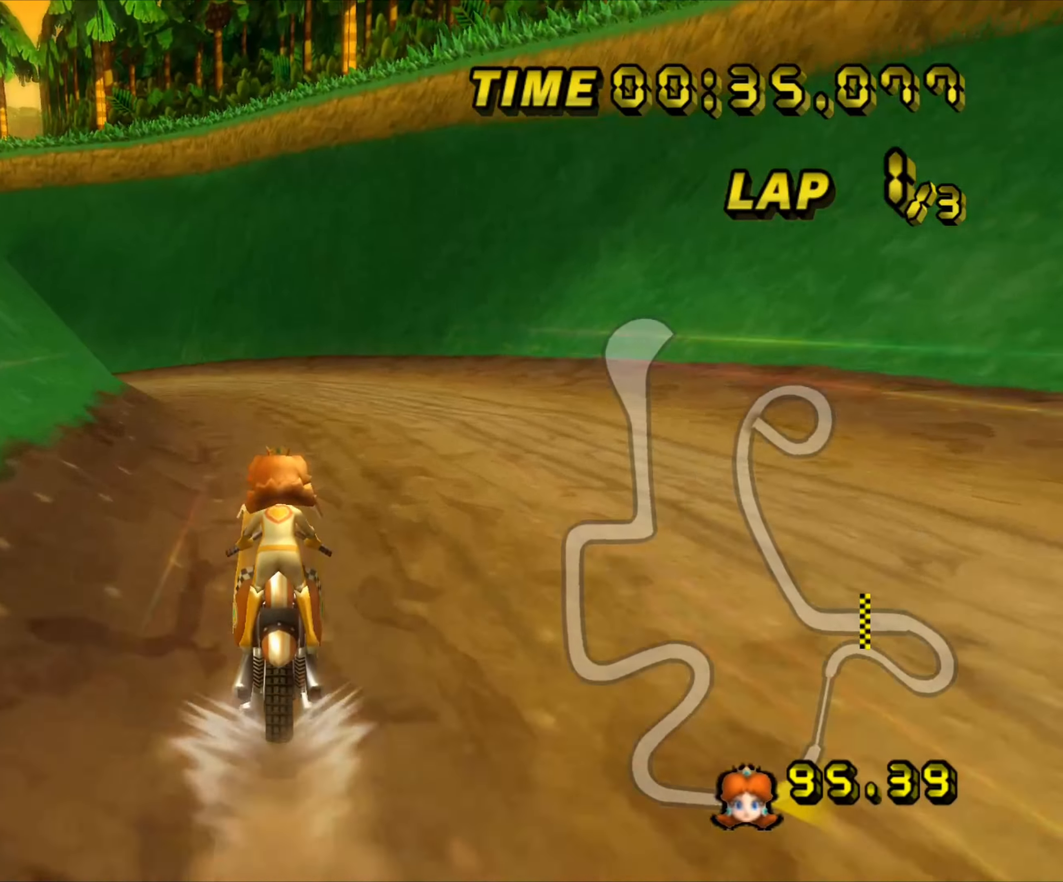
{"buttons": ["A", "R1"], "left_stick": "down-left", "events": [[67, "R1", "down"], [317, "left_stick", "down-left"]]}
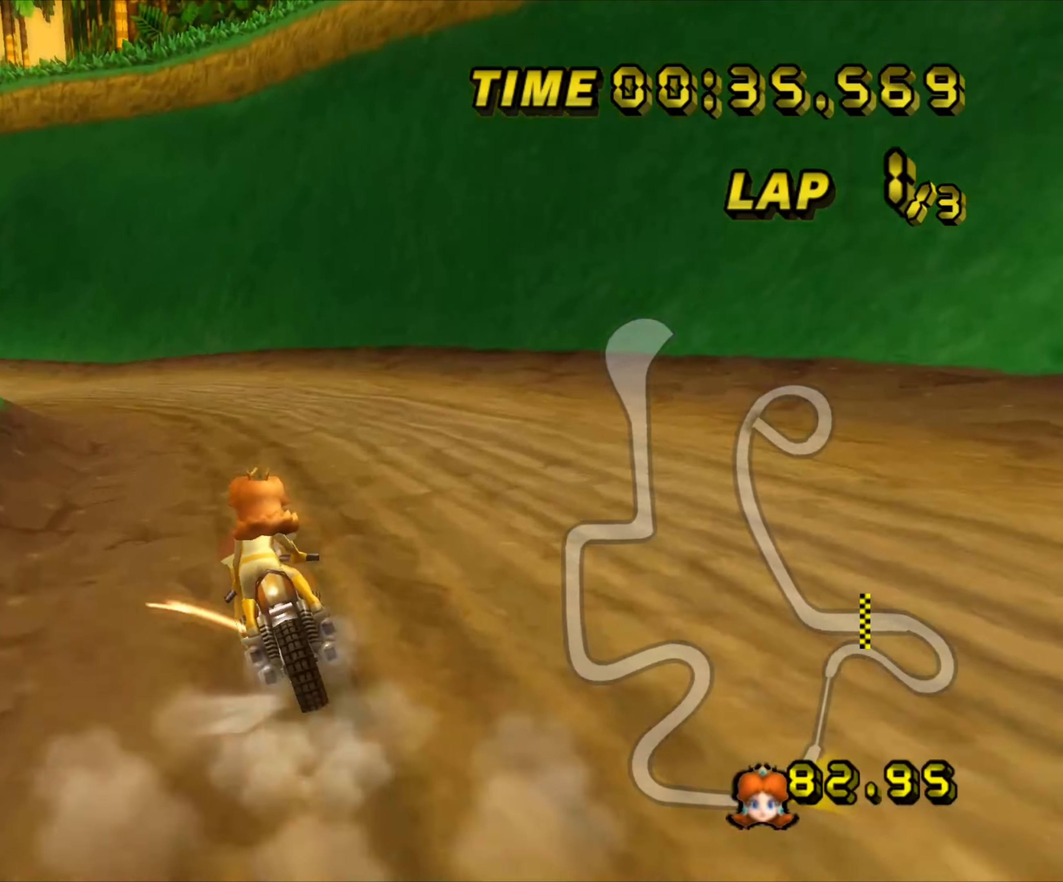
{"buttons": ["A", "R1"], "left_stick": "right", "events": [[400, "left_stick", "right"]]}
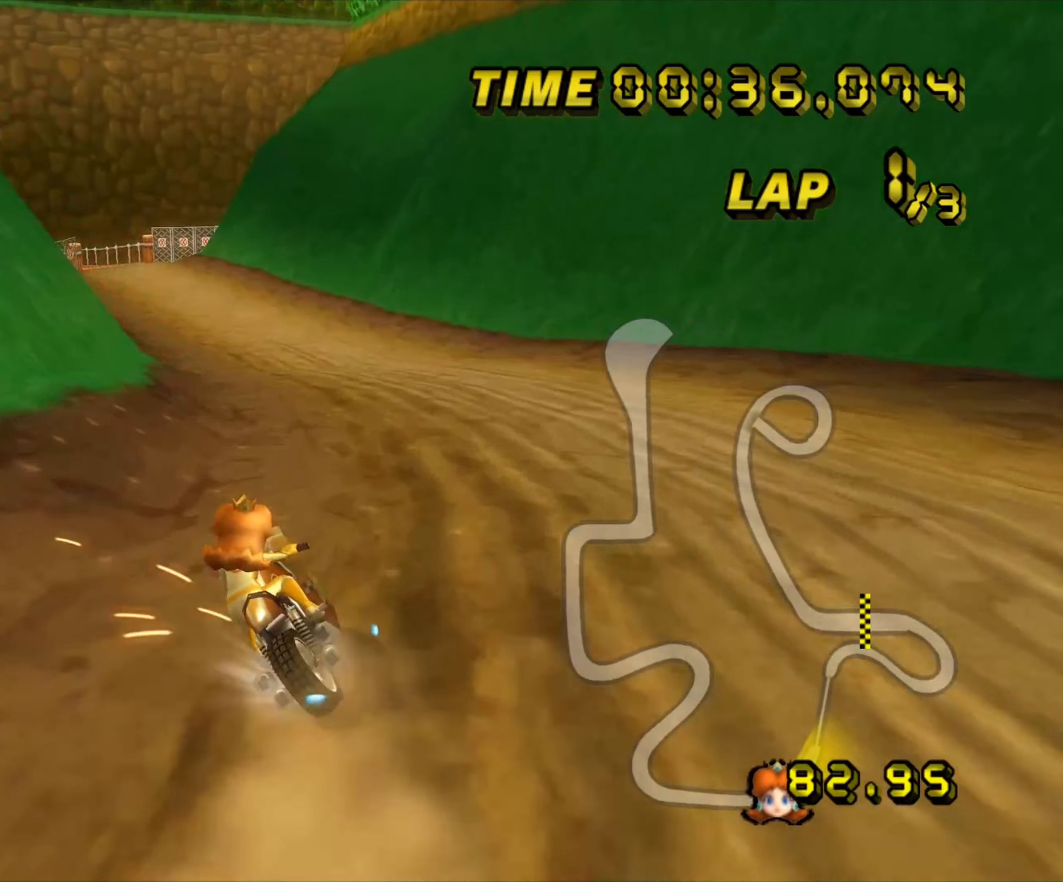
{"buttons": ["A", "R1"], "left_stick": "right", "events": []}
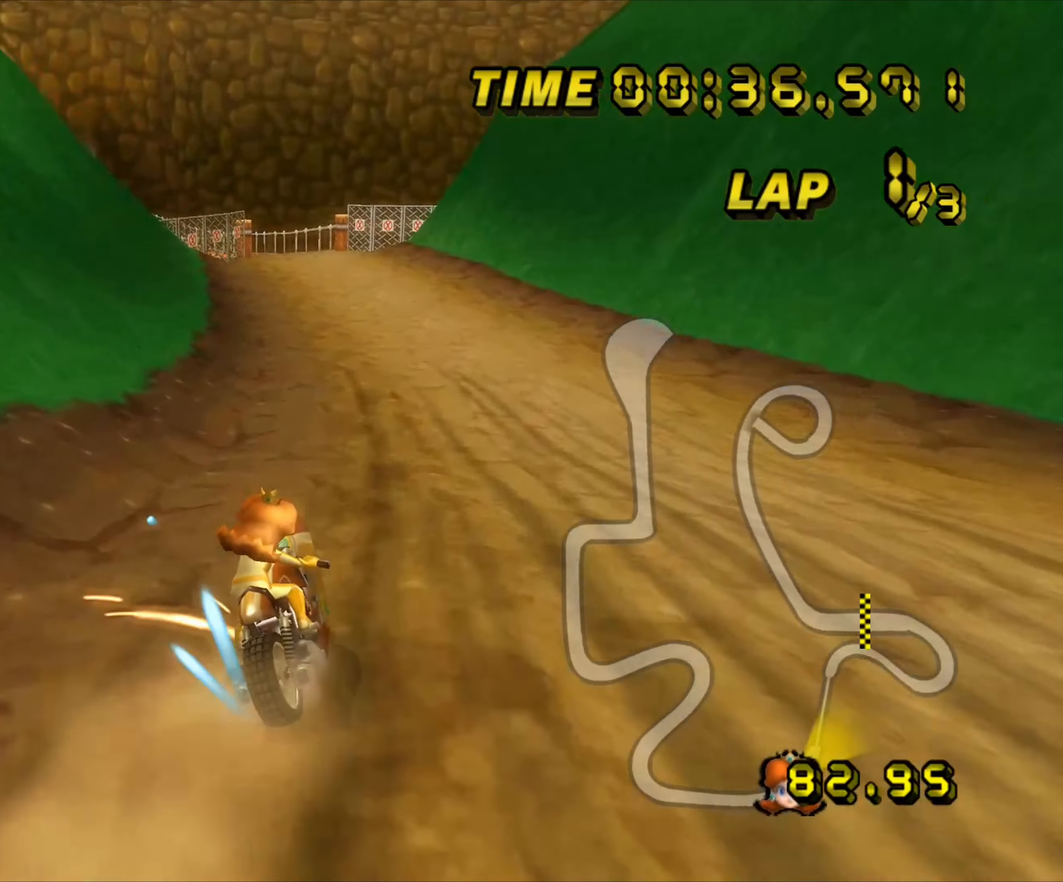
{"buttons": ["A", "R1"], "left_stick": "right", "events": []}
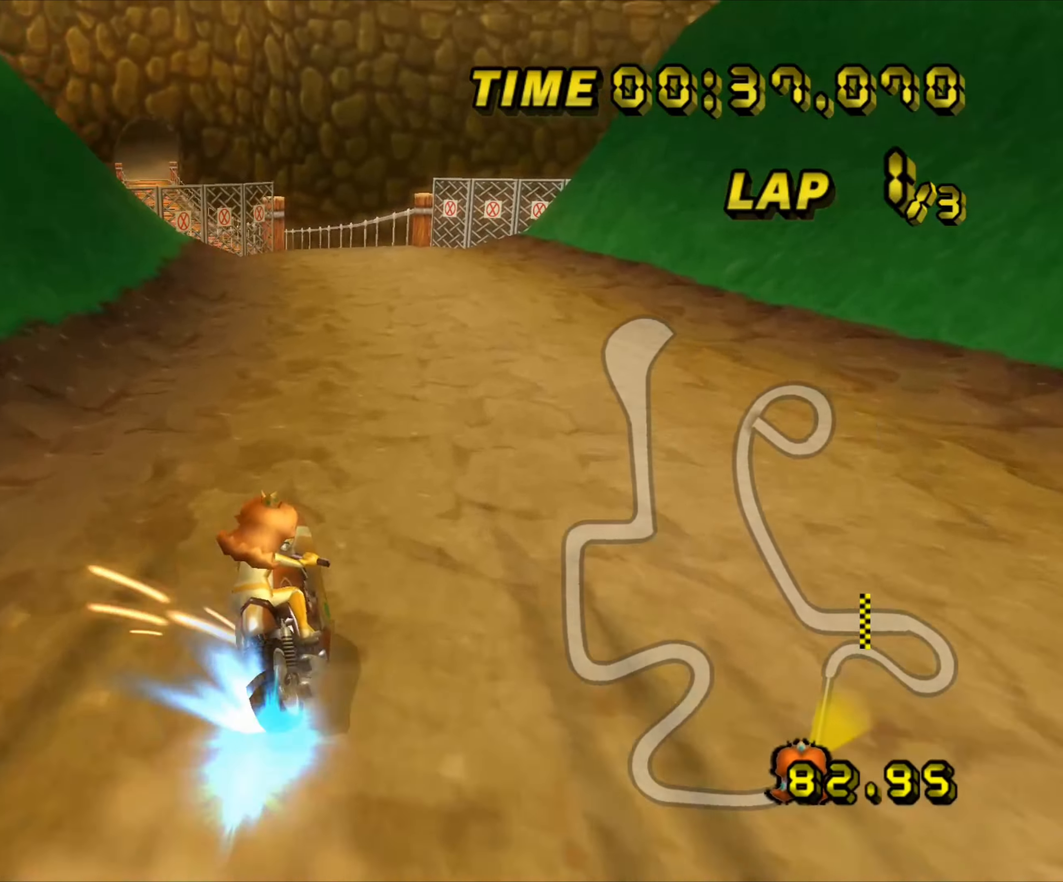
{"buttons": ["A"], "left_stick": "left", "events": [[67, "left_stick", "down-left"], [117, "R1", "up"], [334, "left_stick", "left"]]}
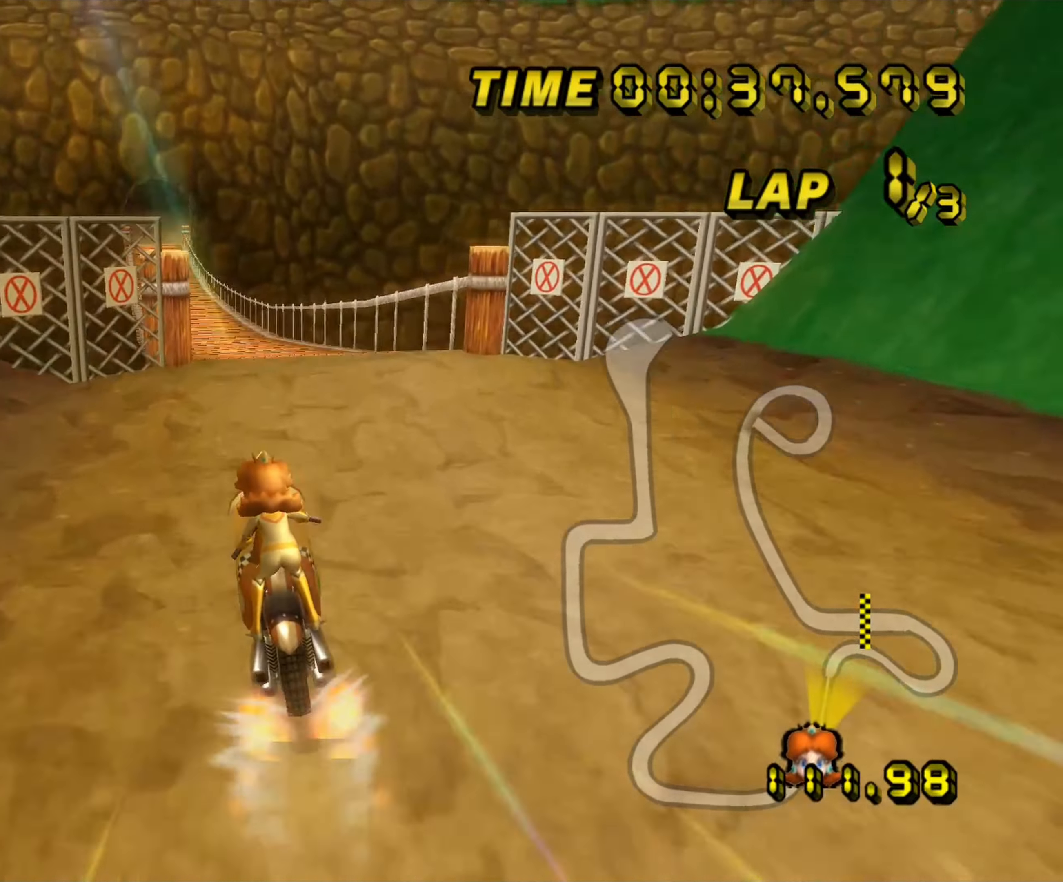
{"buttons": ["A"], "left_stick": "center", "events": [[300, "left_stick", "center"]]}
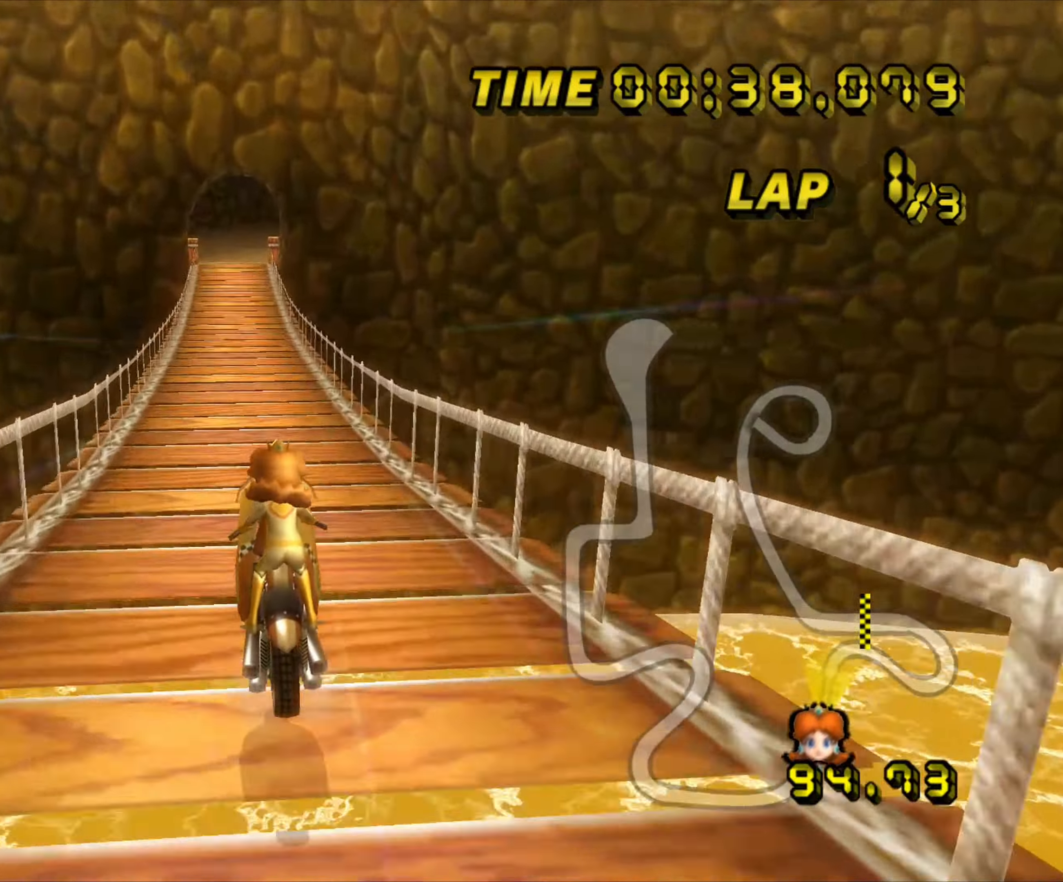
{"buttons": ["A"], "left_stick": "center", "events": []}
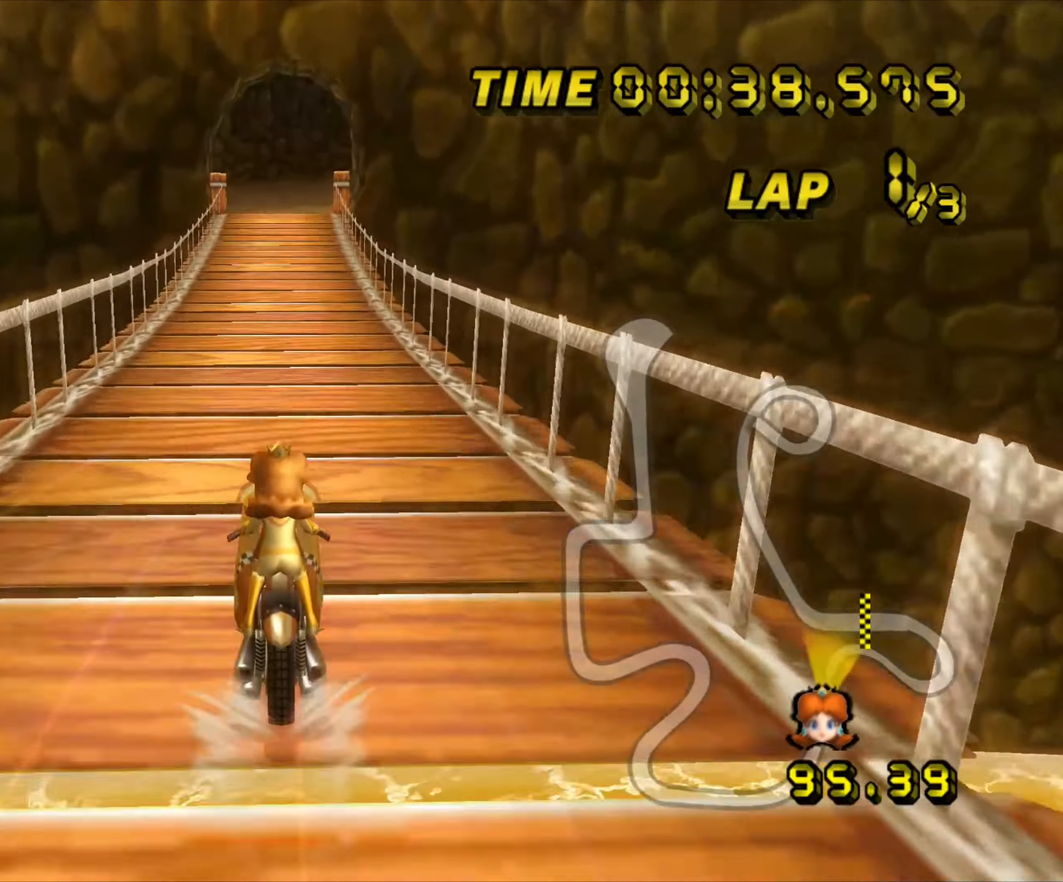
{"buttons": ["A"], "left_stick": "center", "events": []}
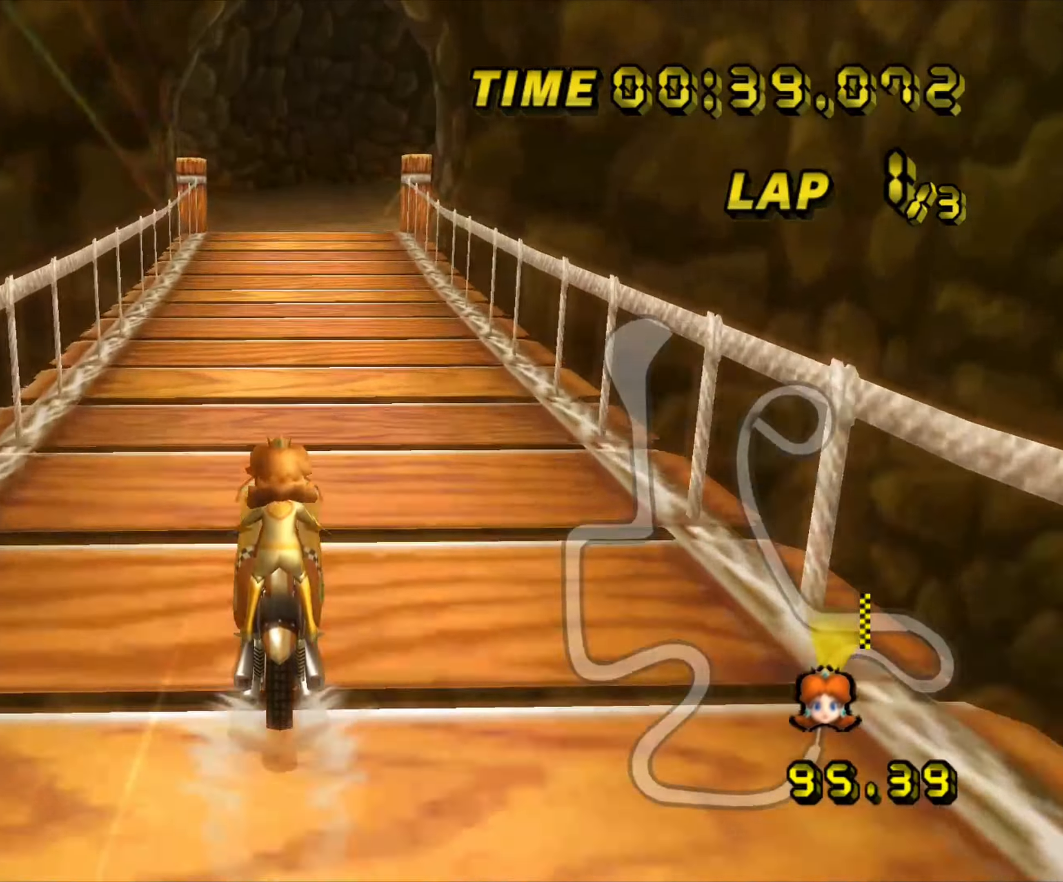
{"buttons": ["A", "R1"], "left_stick": "right", "events": [[333, "R1", "down"], [333, "left_stick", "right"]]}
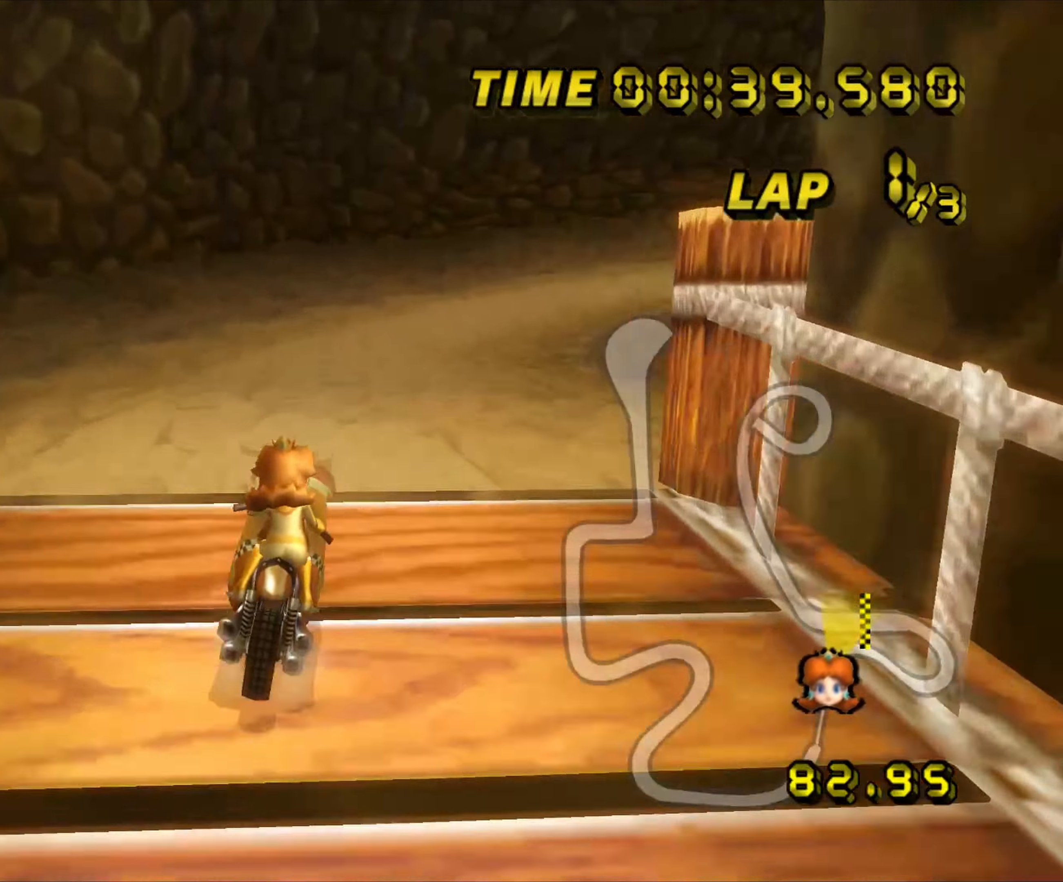
{"buttons": ["A", "R1"], "left_stick": "down-right", "events": [[316, "left_stick", "down-right"]]}
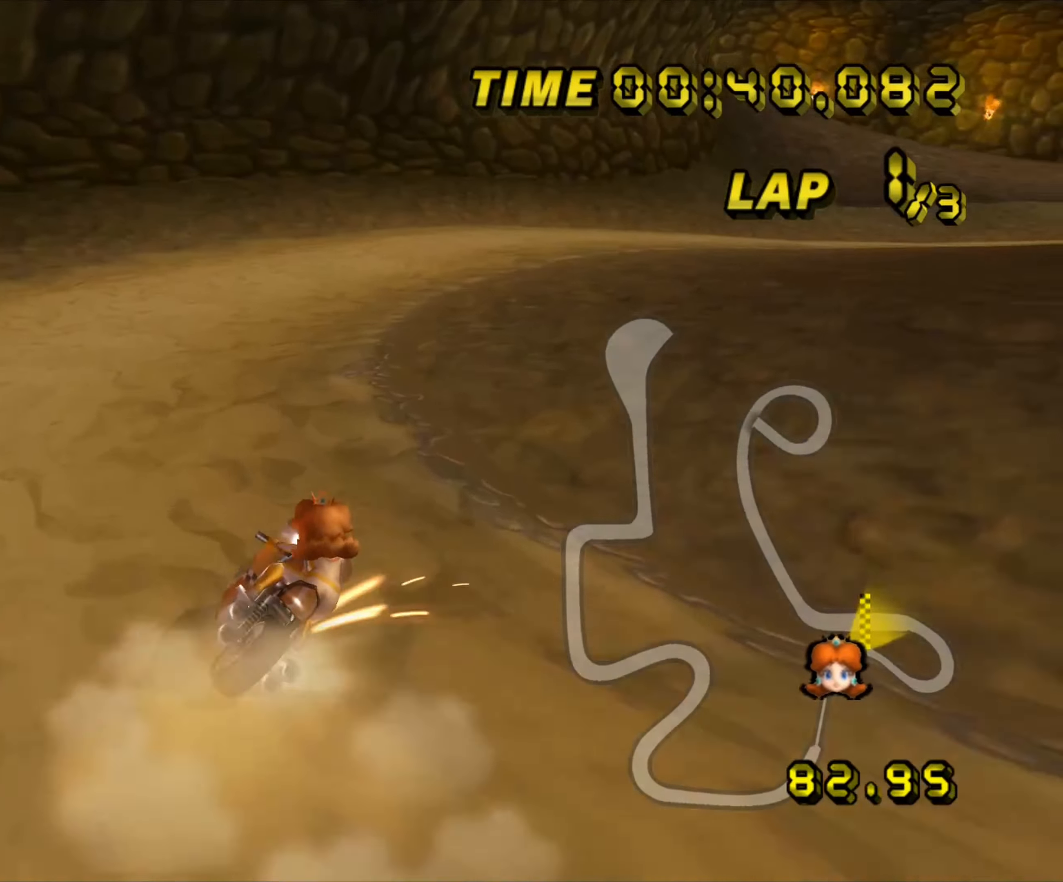
{"buttons": ["A", "R1"], "left_stick": "down-right", "events": []}
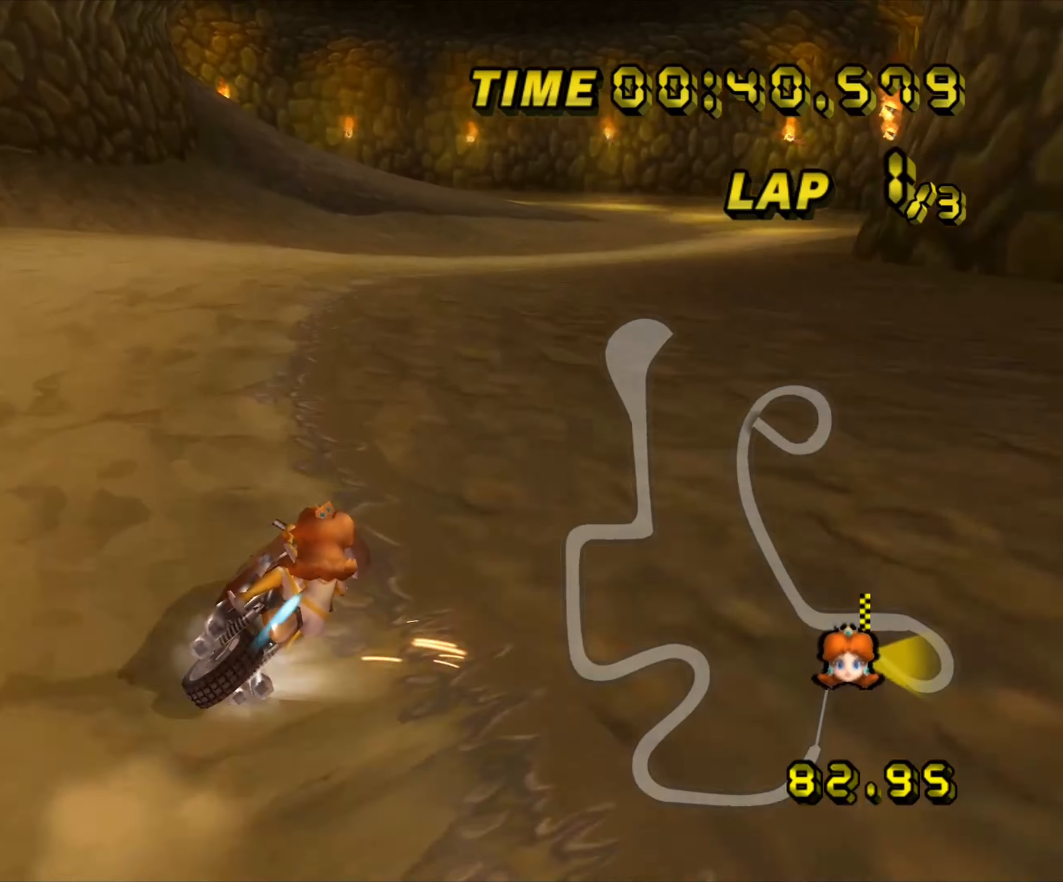
{"buttons": ["A"], "left_stick": "right", "events": [[166, "R1", "up"], [250, "left_stick", "left"], [466, "left_stick", "right"]]}
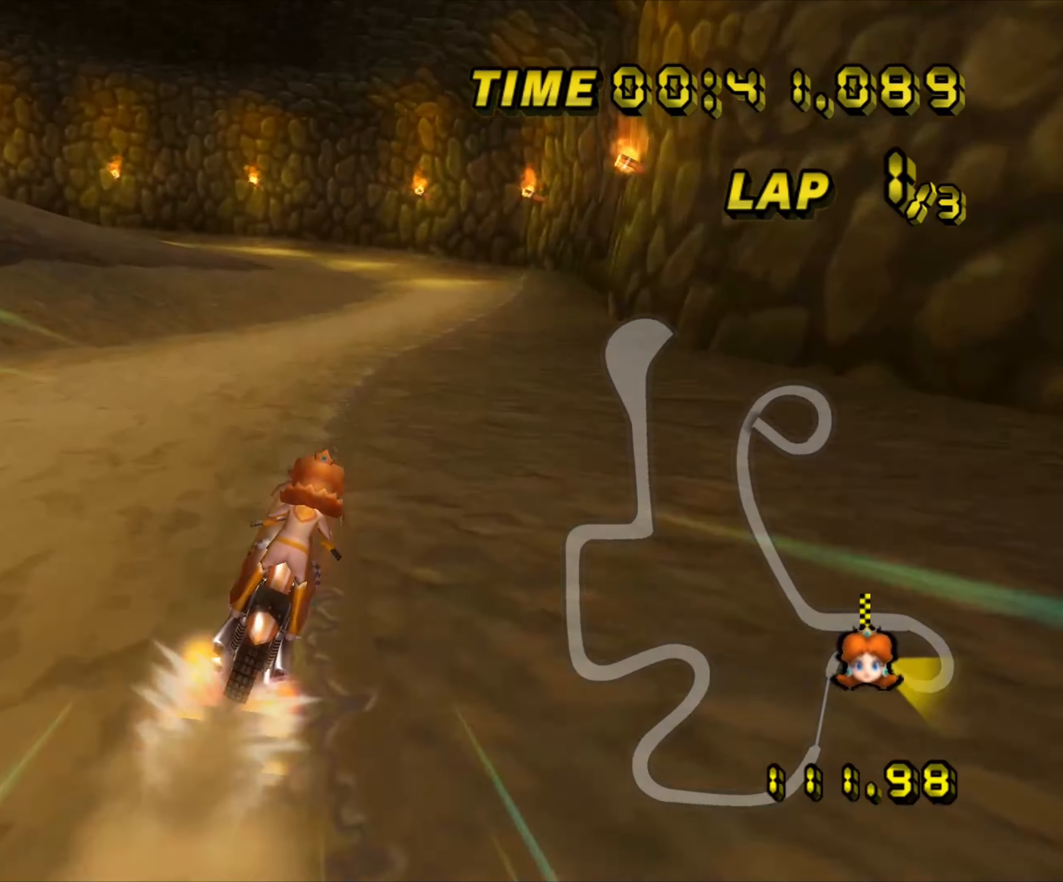
{"buttons": ["A", "R1"], "left_stick": "left", "events": [[250, "left_stick", "center"], [283, "R1", "down"], [316, "left_stick", "left"]]}